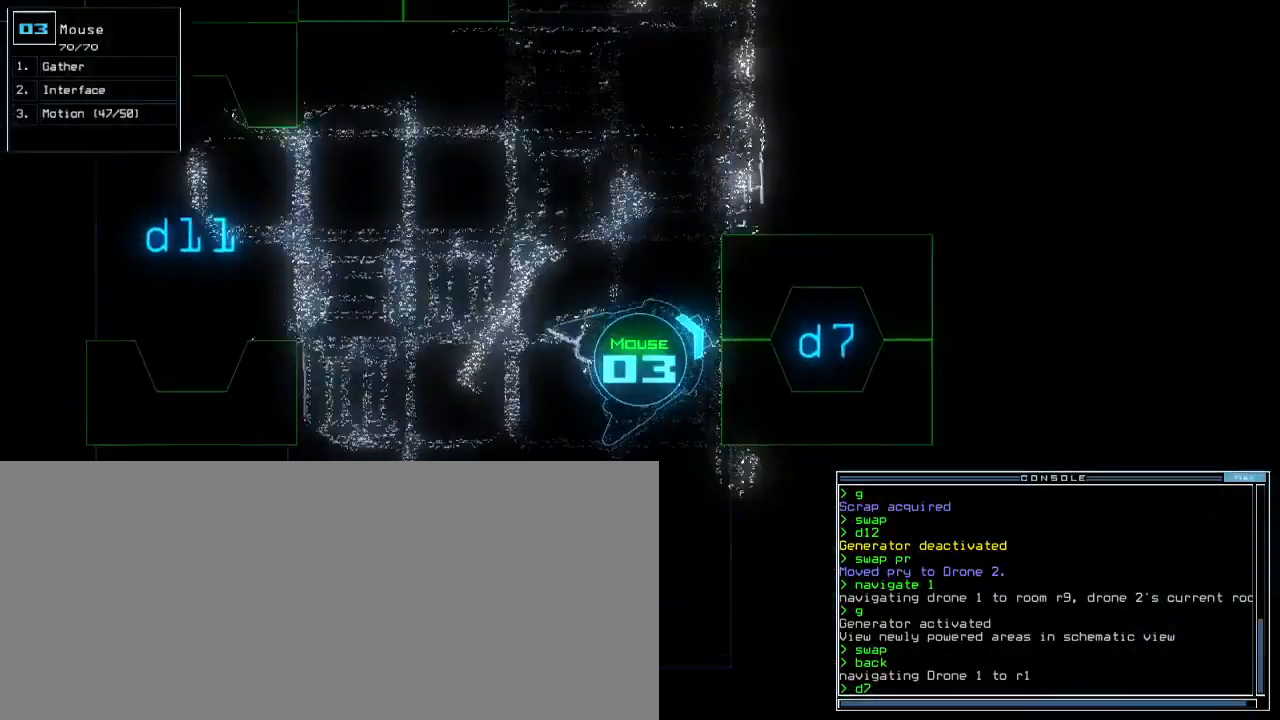
Gameplay with keyboard; each line is a JSON object with the keys held at the frame after it. "events" lists presses ("down") and releases ("up") of ".", "0", "1", "2", "3", "4", "5", "6", "7", "8", "9", "a", "b", "backspace", "c", "caps_lock", "comma", "ctrl_l", "ctrl_r", "d", "down", "e", "equals", "escape", "f8", "g", "h", "i", "j", "k", "l", "left", "m", "minus", "n", "o", "p", "q", "quote", "r", "return", "right", "s", "semicolon", "shift_l", "shift_r", "space", "t", "tab", "tilde", "u", "up", "v", "w", "x", "y" and "z" between this image and that frame as [ms after this image, input, new state], when the widget could be followed in between. No other keys are recorded. Mouse input is not recorded.
{"keys": ["up"]}
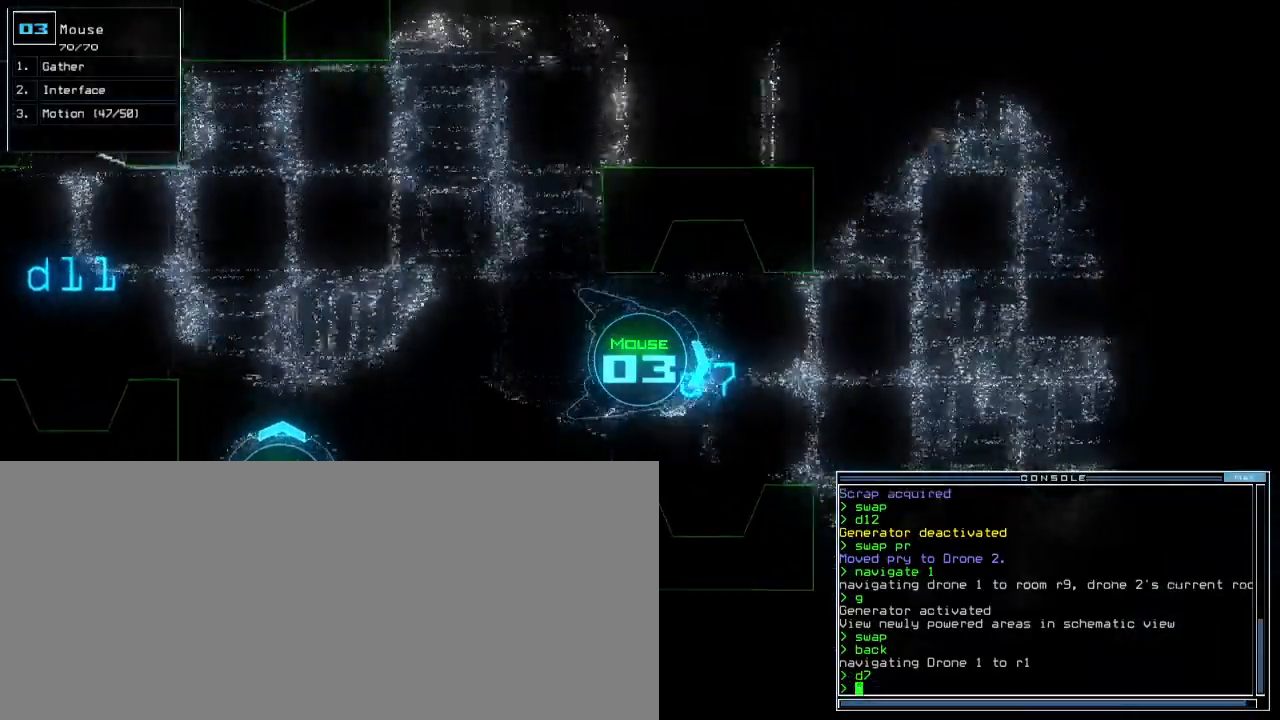
{"keys": [], "events": [[67, "up", "up"]]}
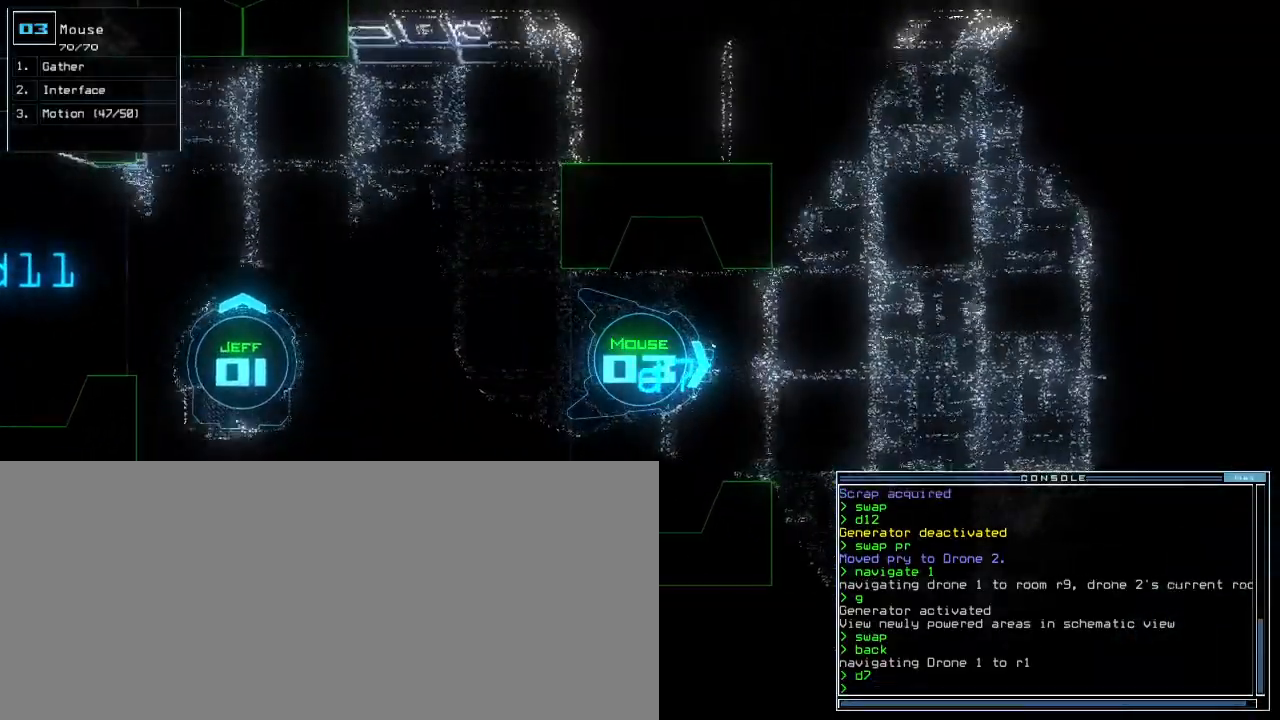
{"keys": [], "events": []}
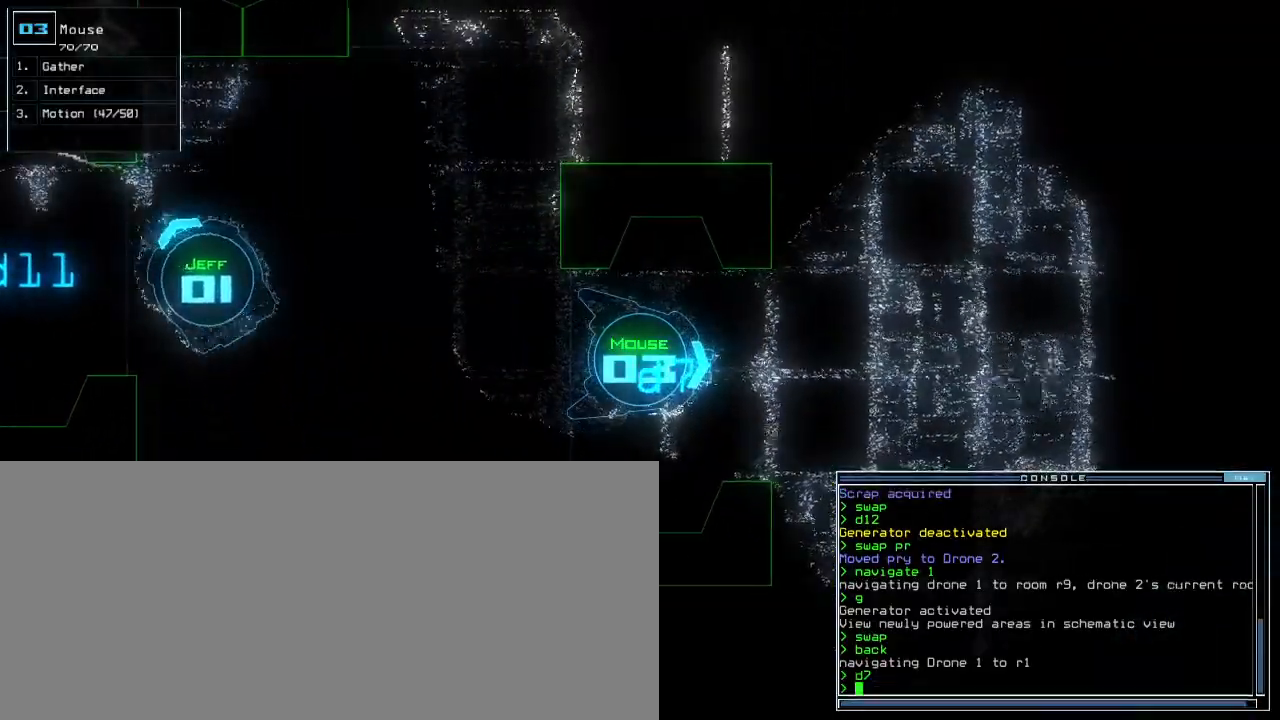
{"keys": [], "events": [[150, "d", "down"], [233, "d", "up"]]}
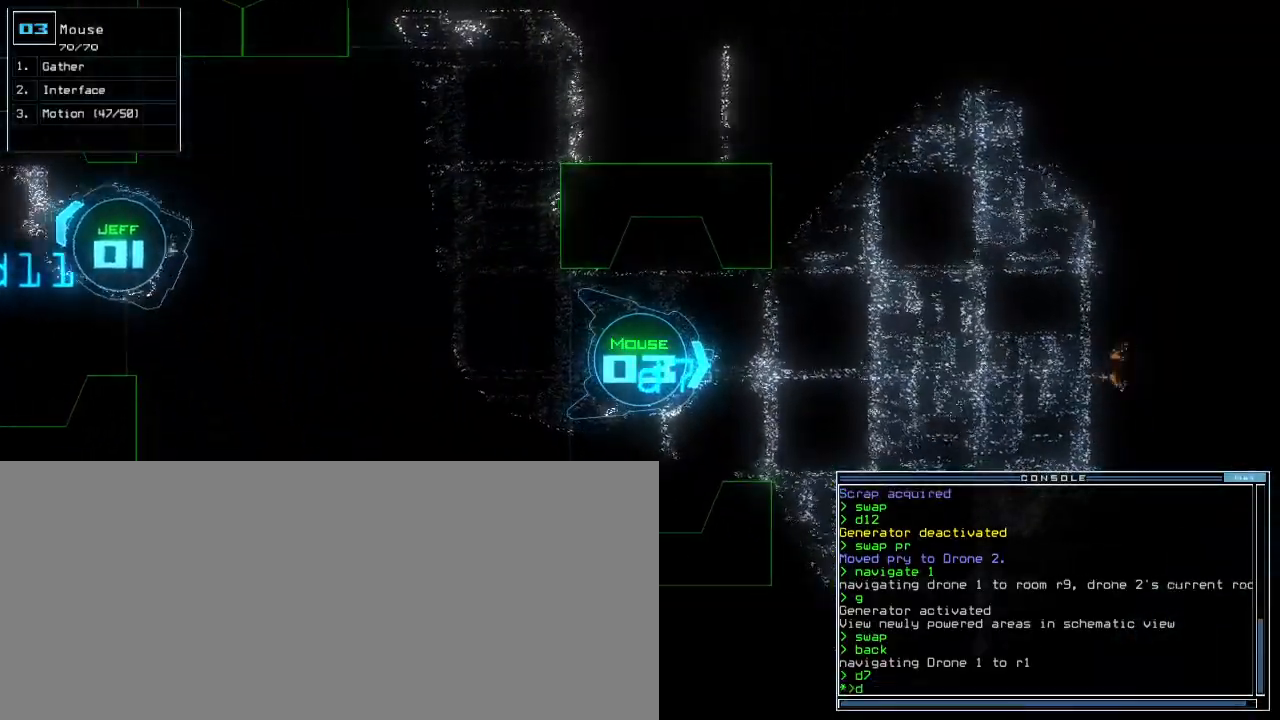
{"keys": ["down"], "events": [[317, "7", "down"], [417, "7", "up"], [433, "down", "down"]]}
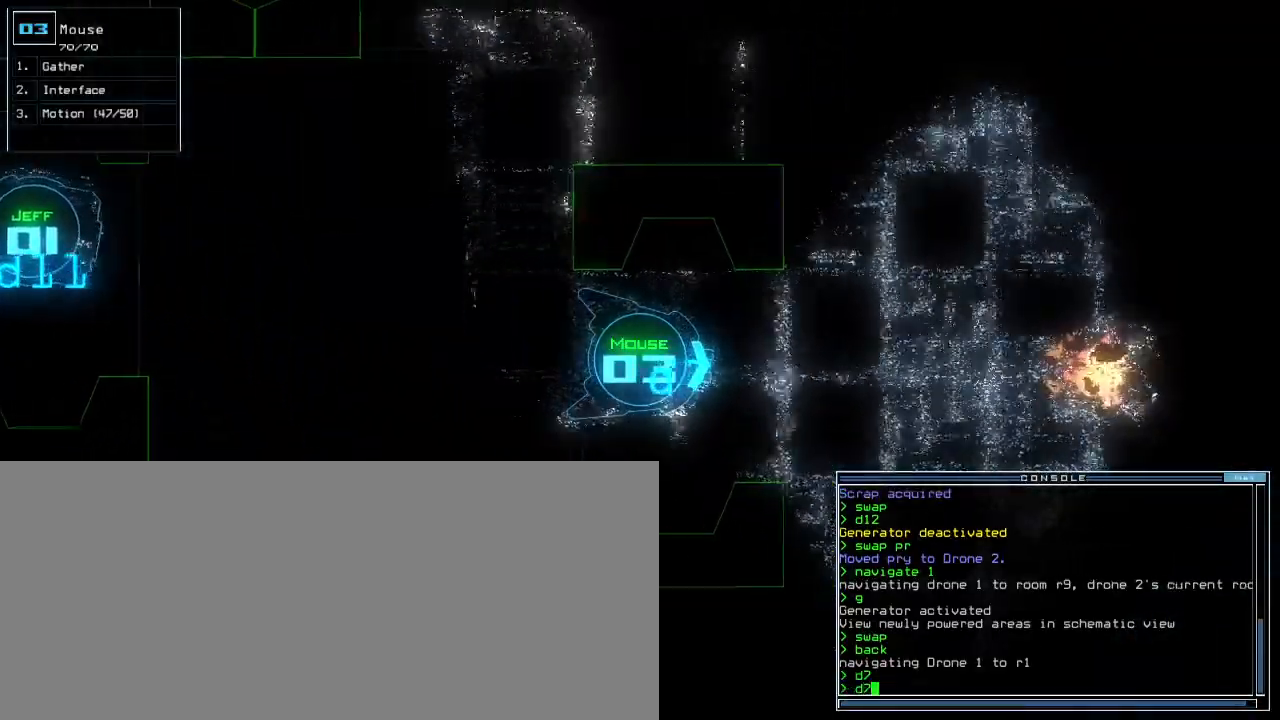
{"keys": ["down", "return"], "events": [[500, "return", "down"]]}
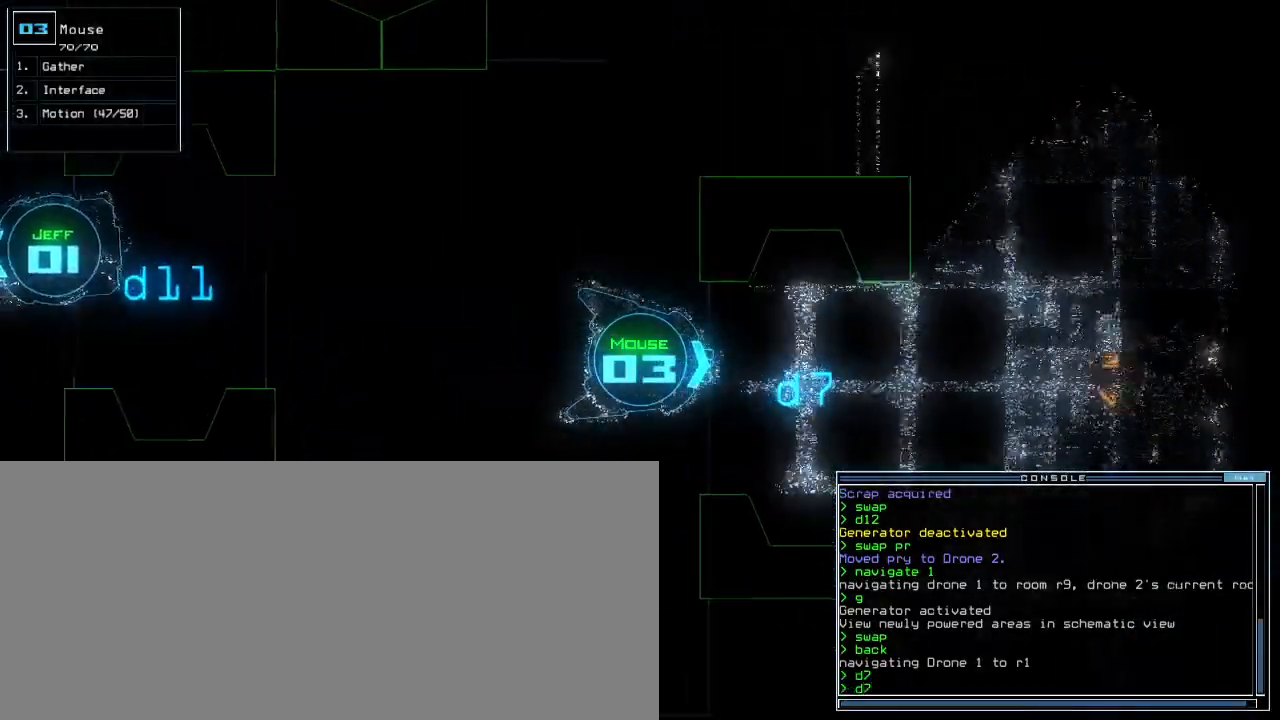
{"keys": [], "events": [[83, "return", "up"], [250, "space", "down"], [267, "down", "up"], [333, "space", "up"]]}
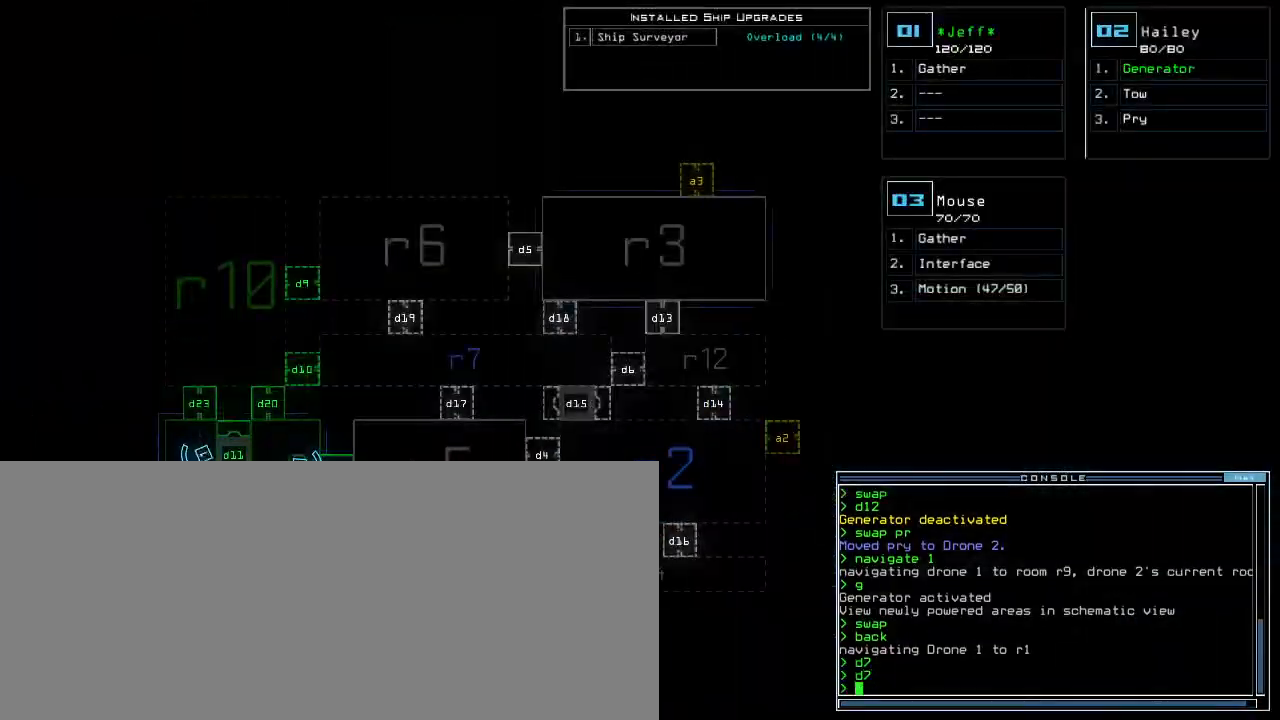
{"keys": [], "events": []}
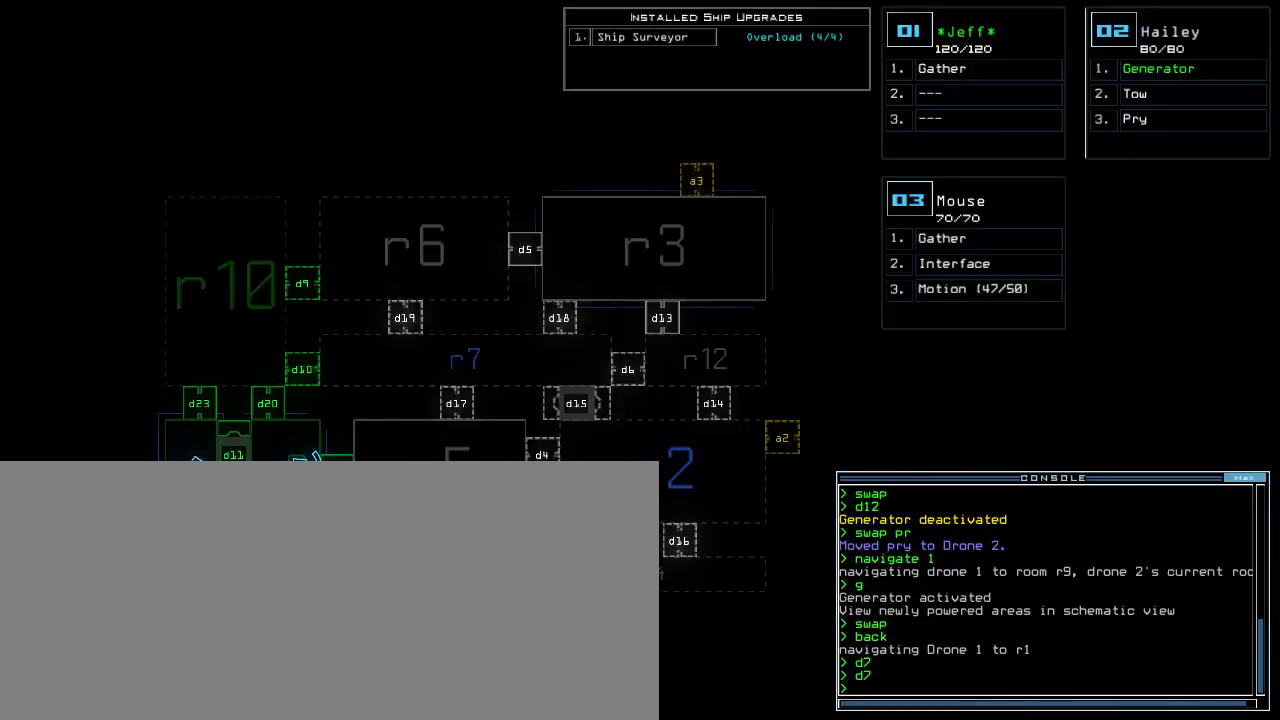
{"keys": [], "events": []}